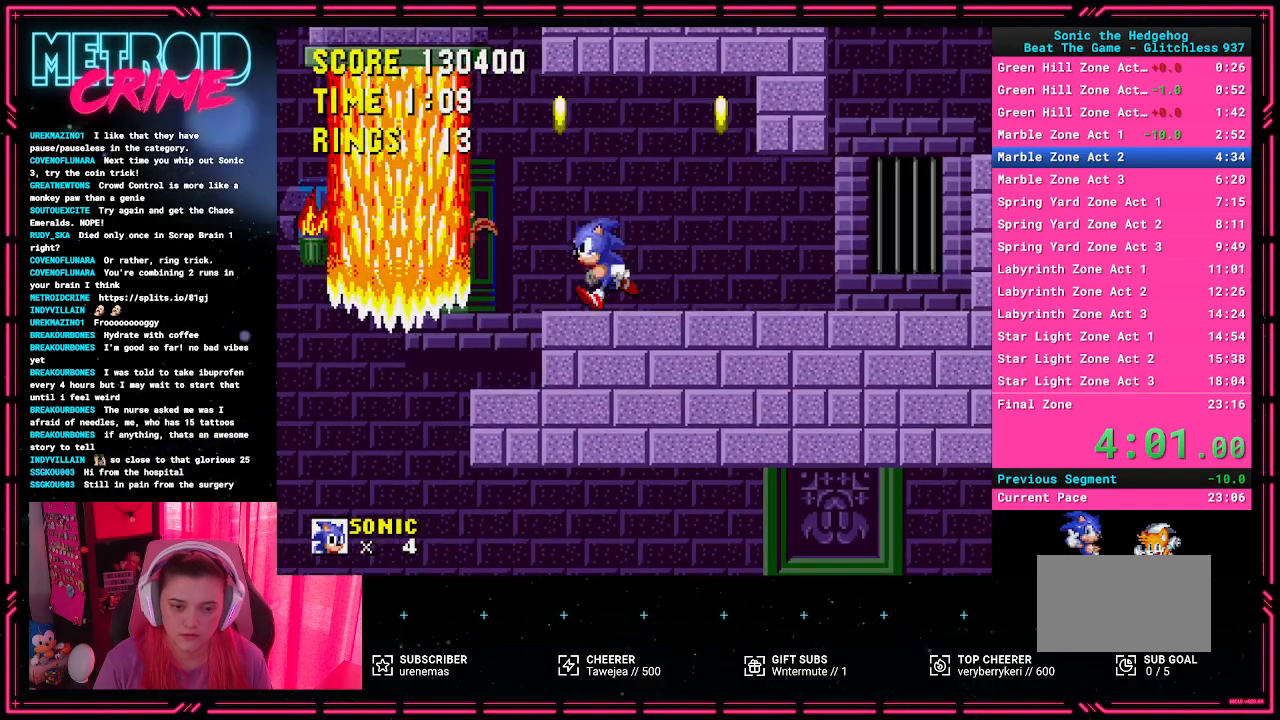
Gameplay with a controller (Xbox layout); each line is a JSON object with the inputs held at the frame after it. "events" lists button and stick changes between this image and that frame as [ms after this image, input, new state], when the widget could be followed in between. Not read: L1 L2 L3 R1 R2 R3.
{"buttons": ["DPAD_LEFT"], "events": [[317, "DPAD_LEFT", "down"]]}
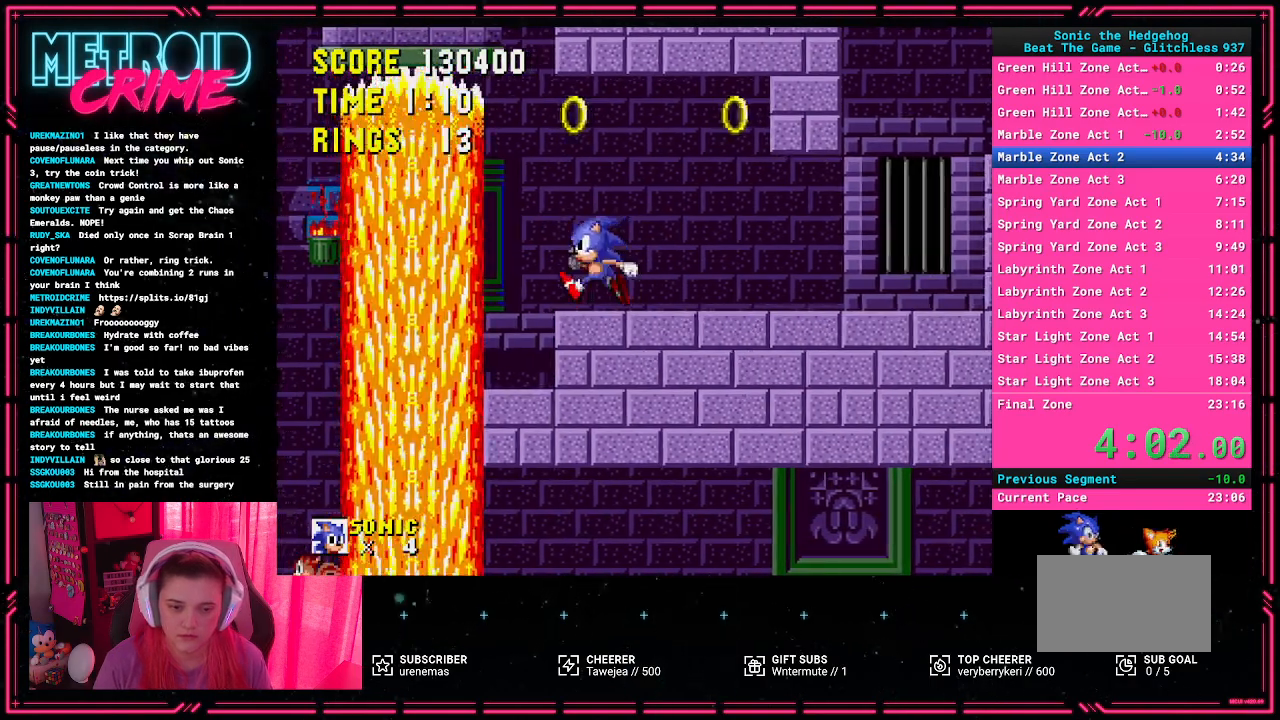
{"buttons": ["A", "DPAD_LEFT"], "events": [[100, "A", "down"]]}
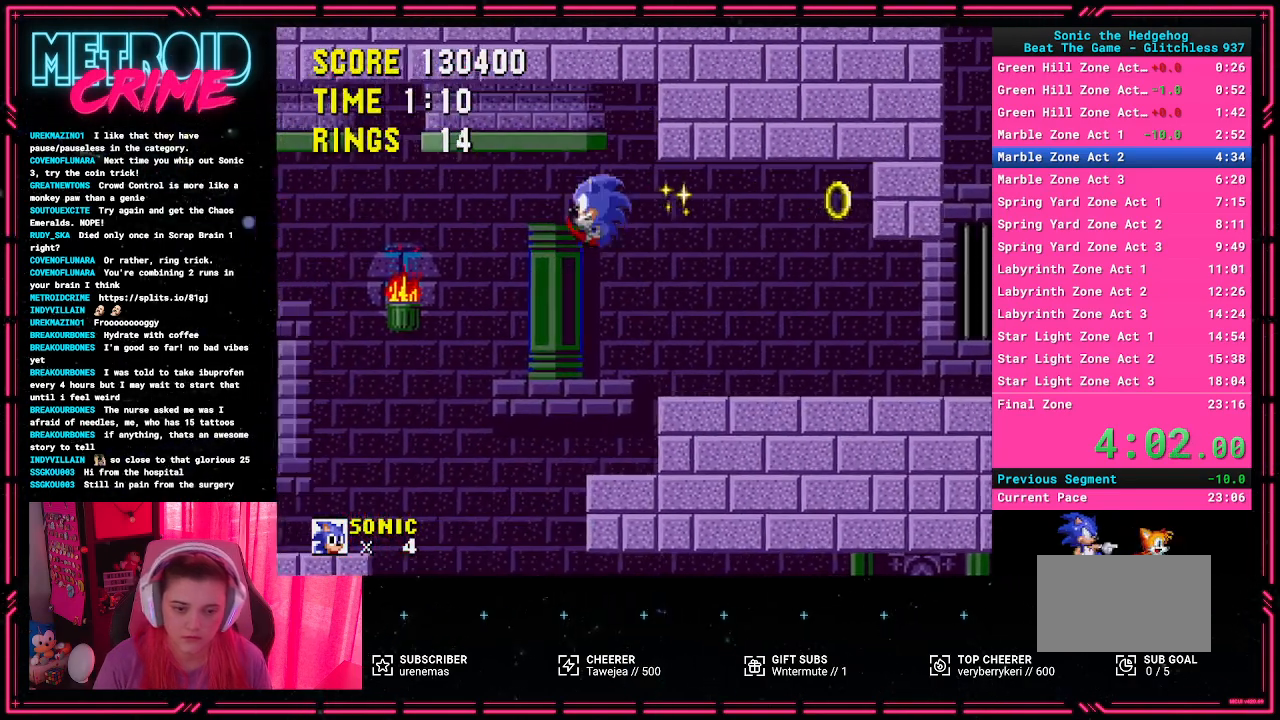
{"buttons": [], "events": [[417, "A", "up"], [467, "DPAD_LEFT", "up"]]}
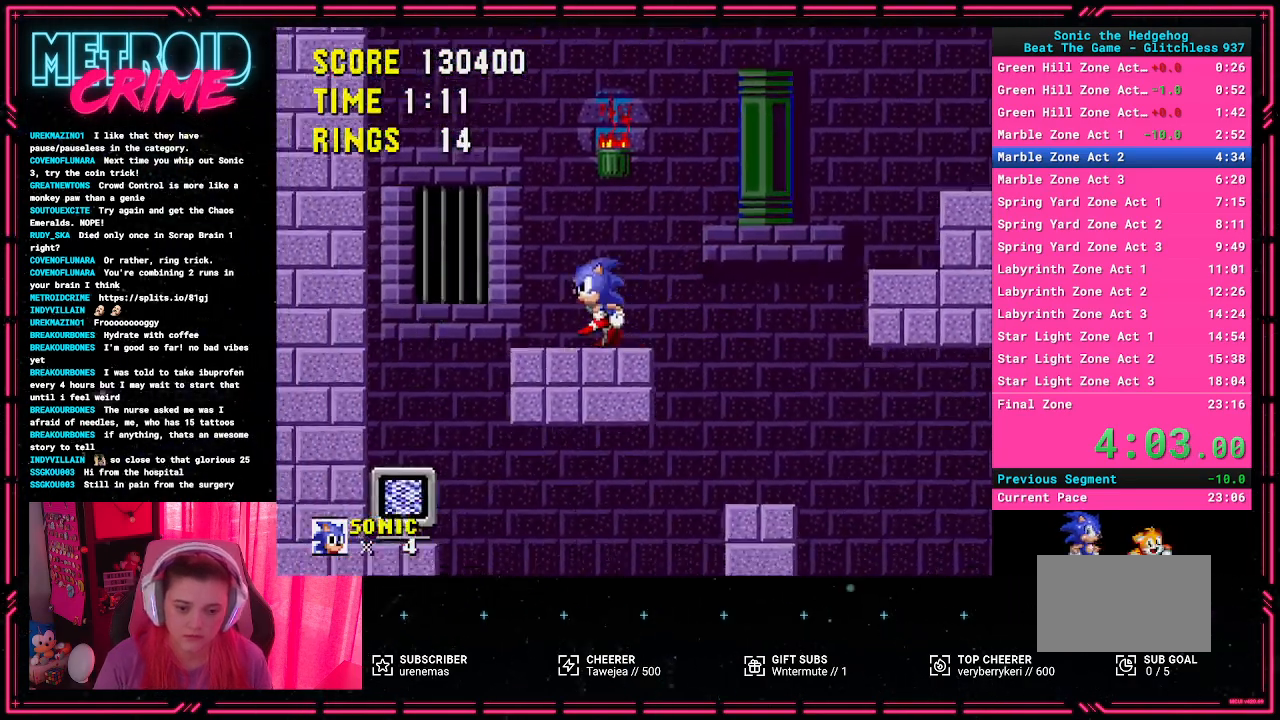
{"buttons": [], "events": [[17, "A", "down"], [117, "A", "up"], [167, "DPAD_LEFT", "down"], [367, "DPAD_LEFT", "up"]]}
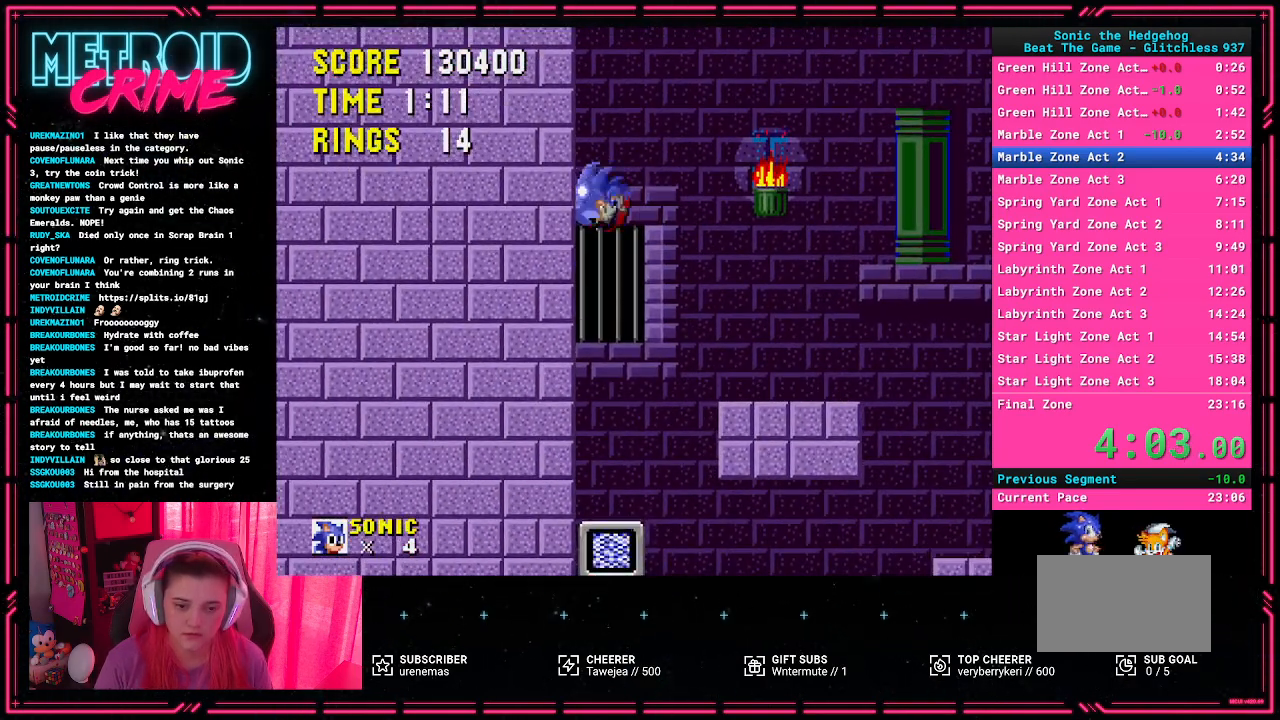
{"buttons": ["A", "DPAD_RIGHT"], "events": [[183, "A", "down"], [400, "DPAD_RIGHT", "down"]]}
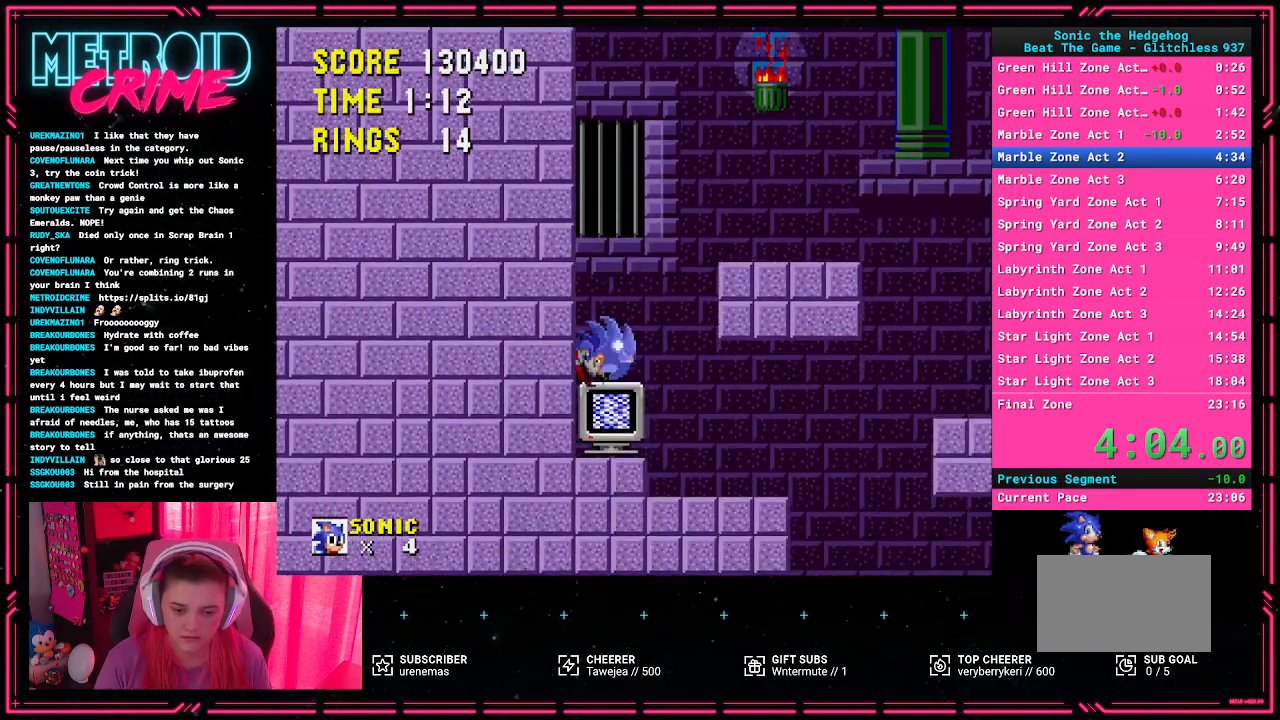
{"buttons": ["A", "DPAD_RIGHT"], "events": []}
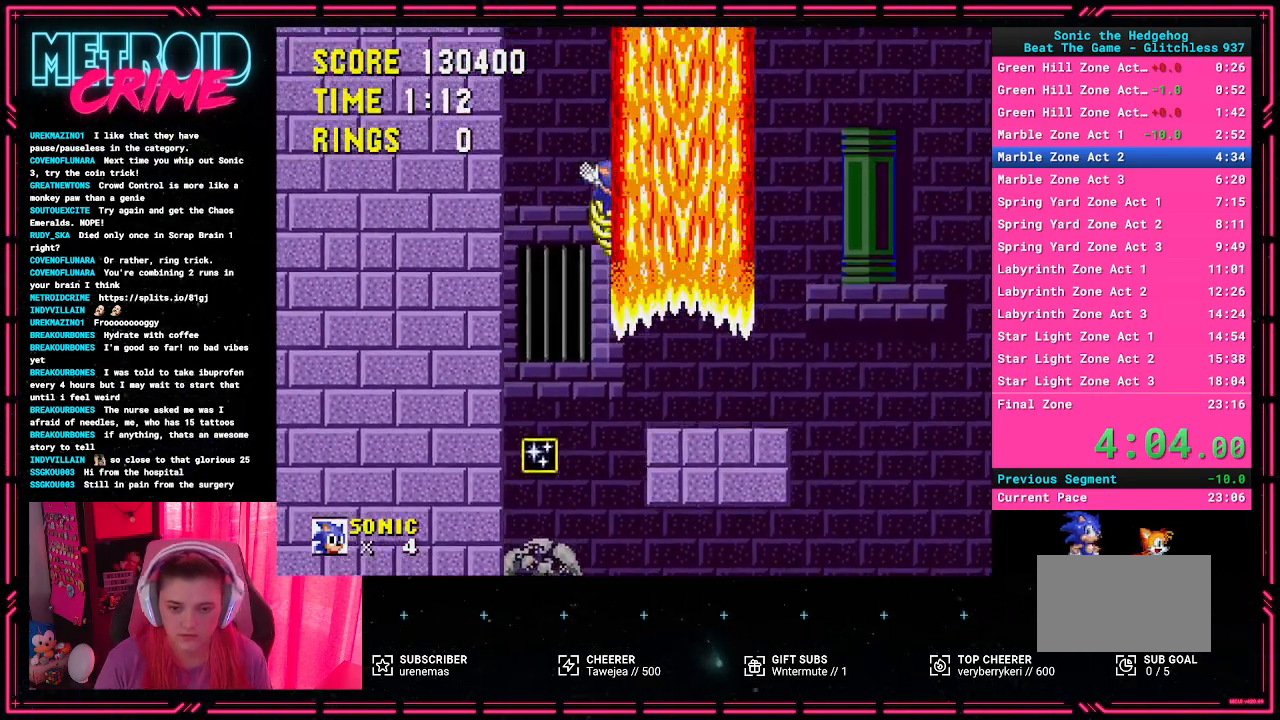
{"buttons": [], "events": [[350, "A", "up"], [433, "DPAD_RIGHT", "up"]]}
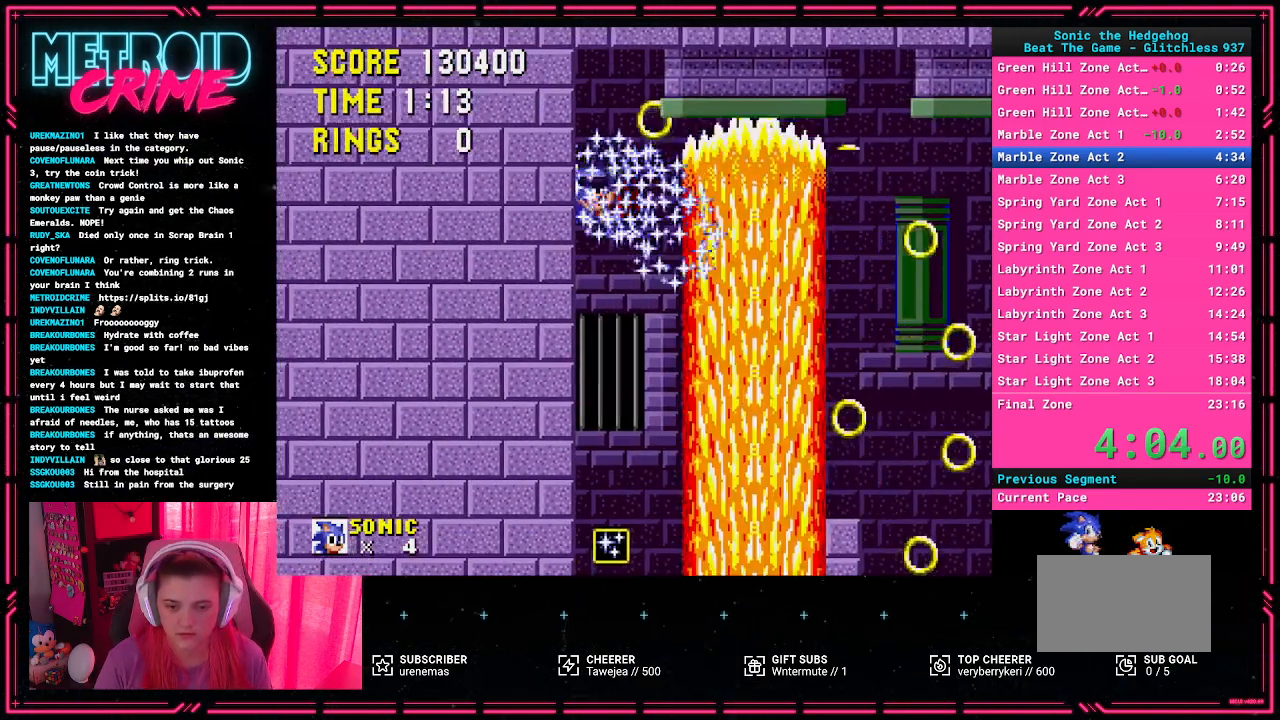
{"buttons": [], "events": []}
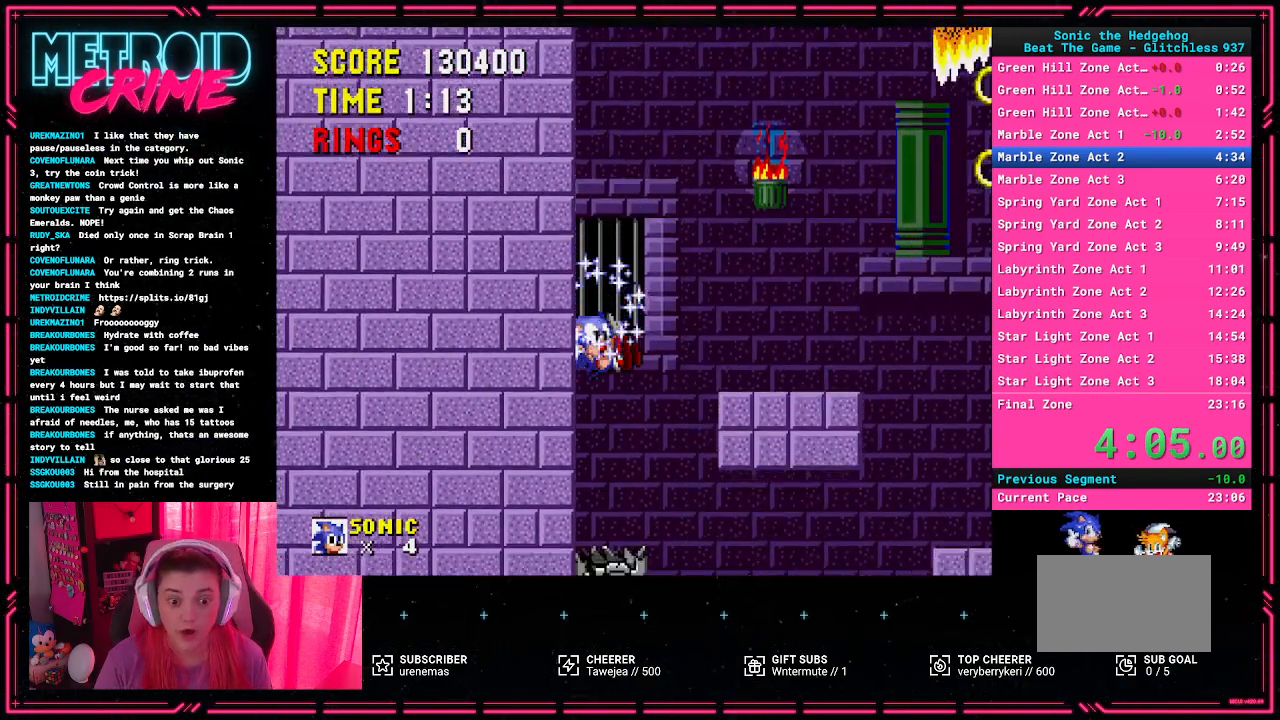
{"buttons": ["A", "DPAD_RIGHT"], "events": [[100, "DPAD_RIGHT", "down"], [467, "A", "down"]]}
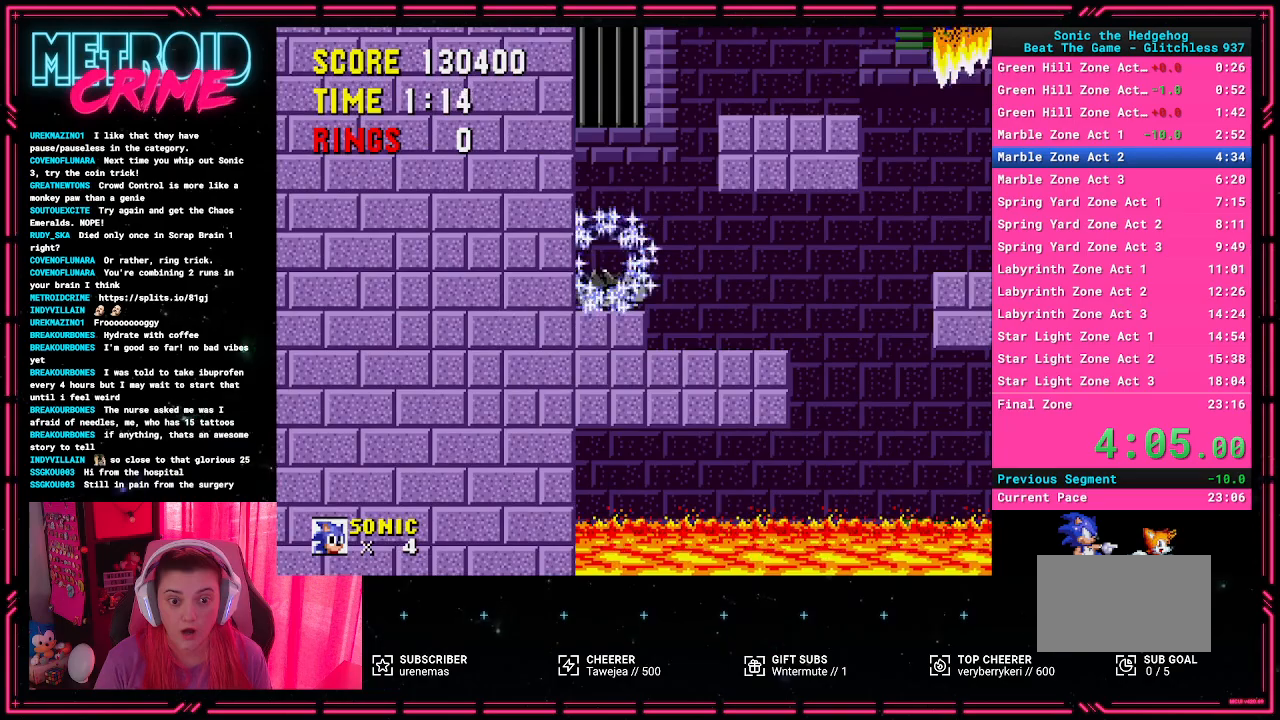
{"buttons": ["DPAD_RIGHT"], "events": [[467, "A", "up"]]}
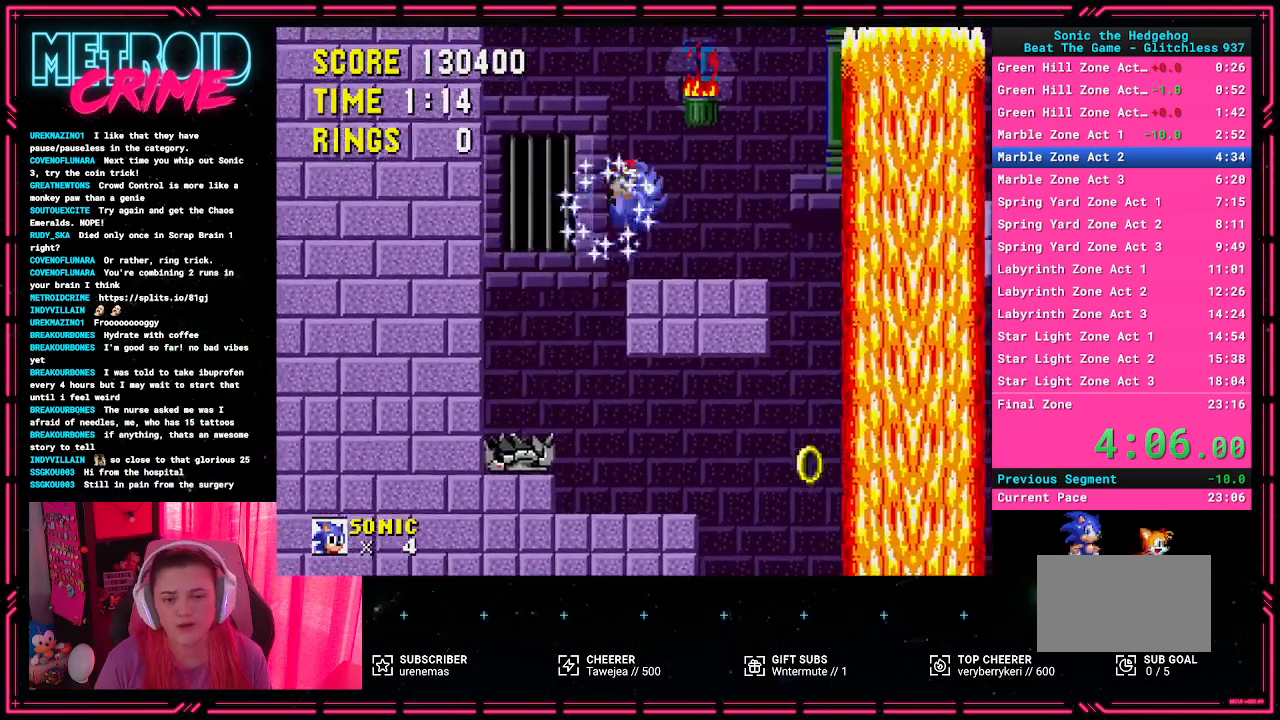
{"buttons": ["DPAD_RIGHT"], "events": [[133, "DPAD_RIGHT", "up"], [450, "DPAD_RIGHT", "down"]]}
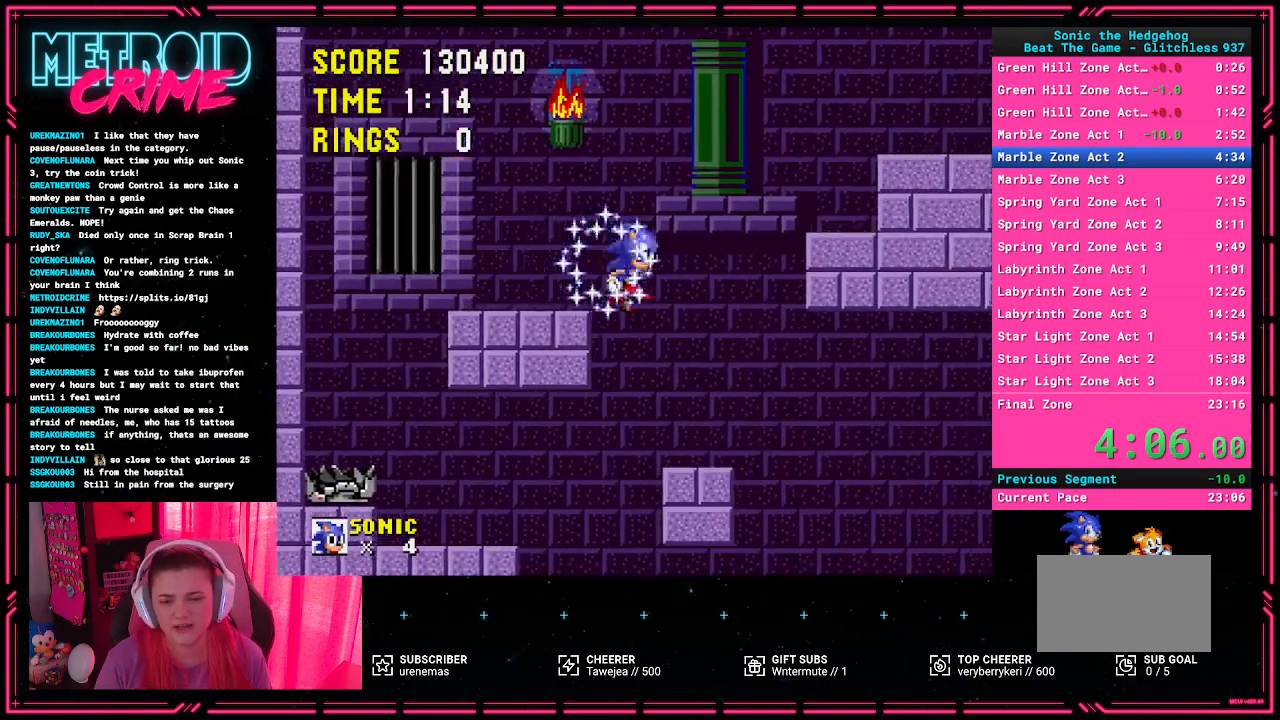
{"buttons": ["DPAD_RIGHT"], "events": []}
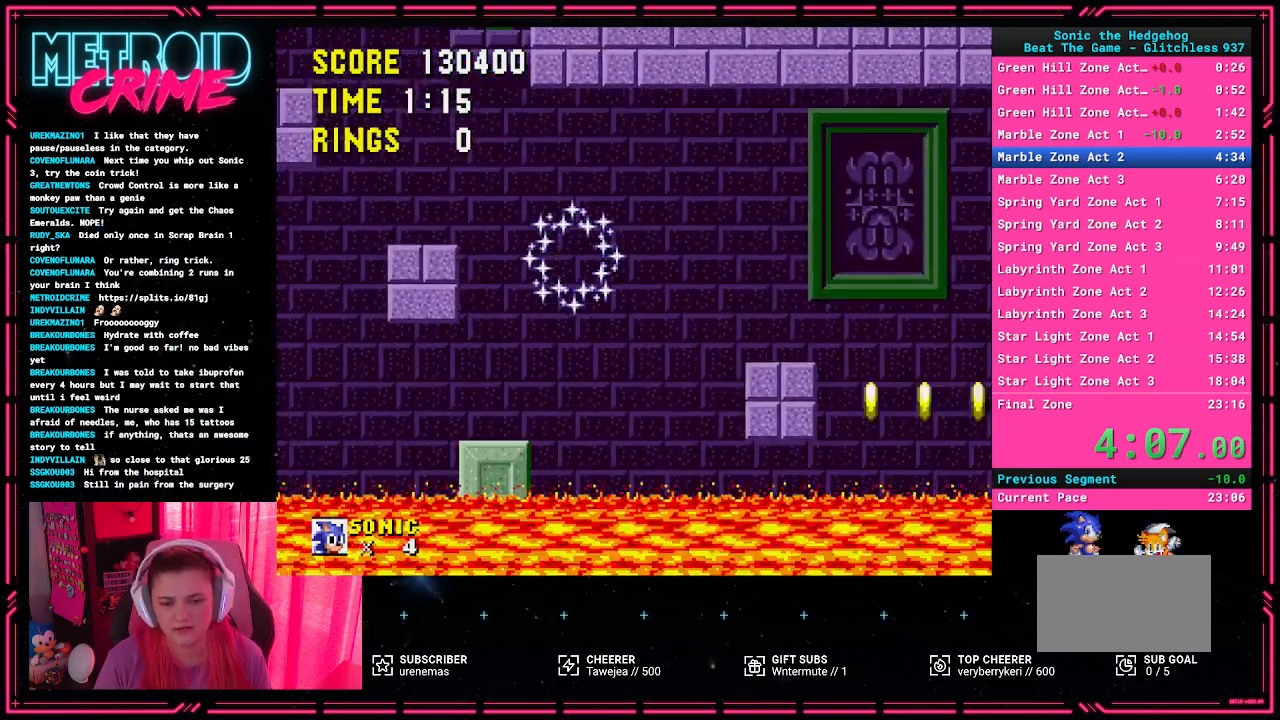
{"buttons": ["A", "DPAD_RIGHT"], "events": [[33, "DPAD_RIGHT", "up"], [217, "A", "down"], [250, "DPAD_RIGHT", "down"]]}
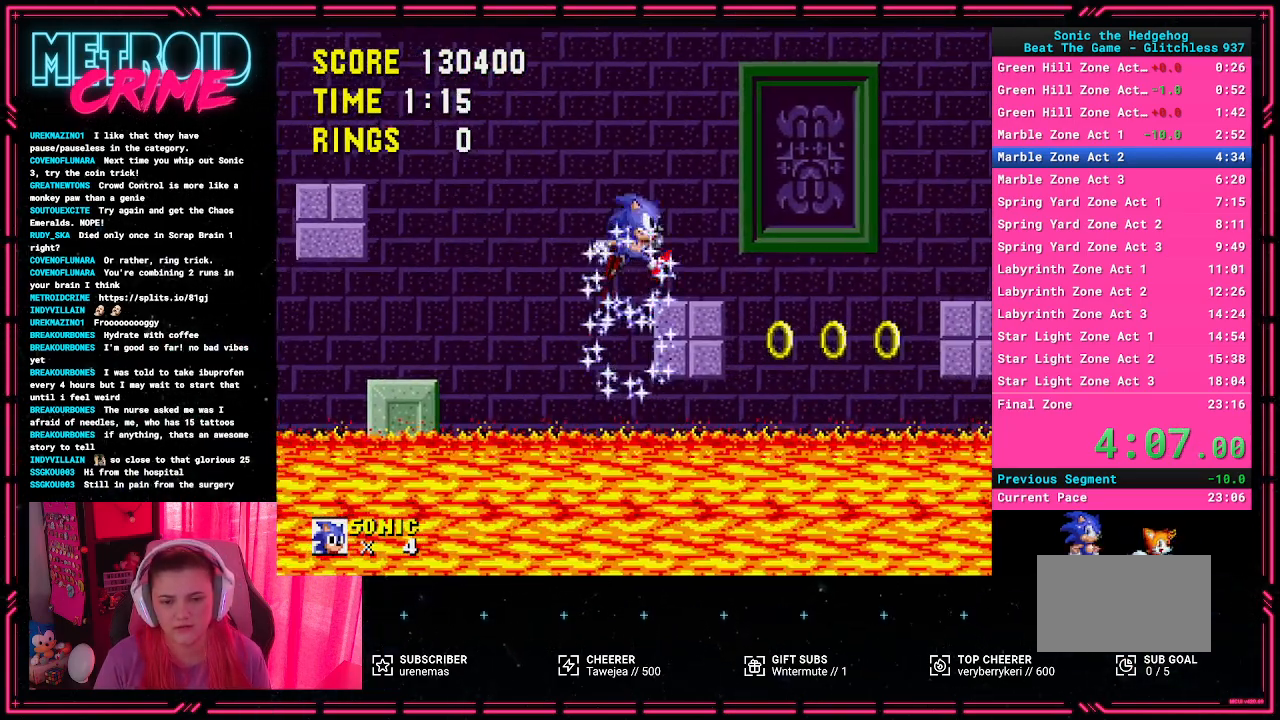
{"buttons": [], "events": [[200, "A", "up"], [367, "DPAD_RIGHT", "up"]]}
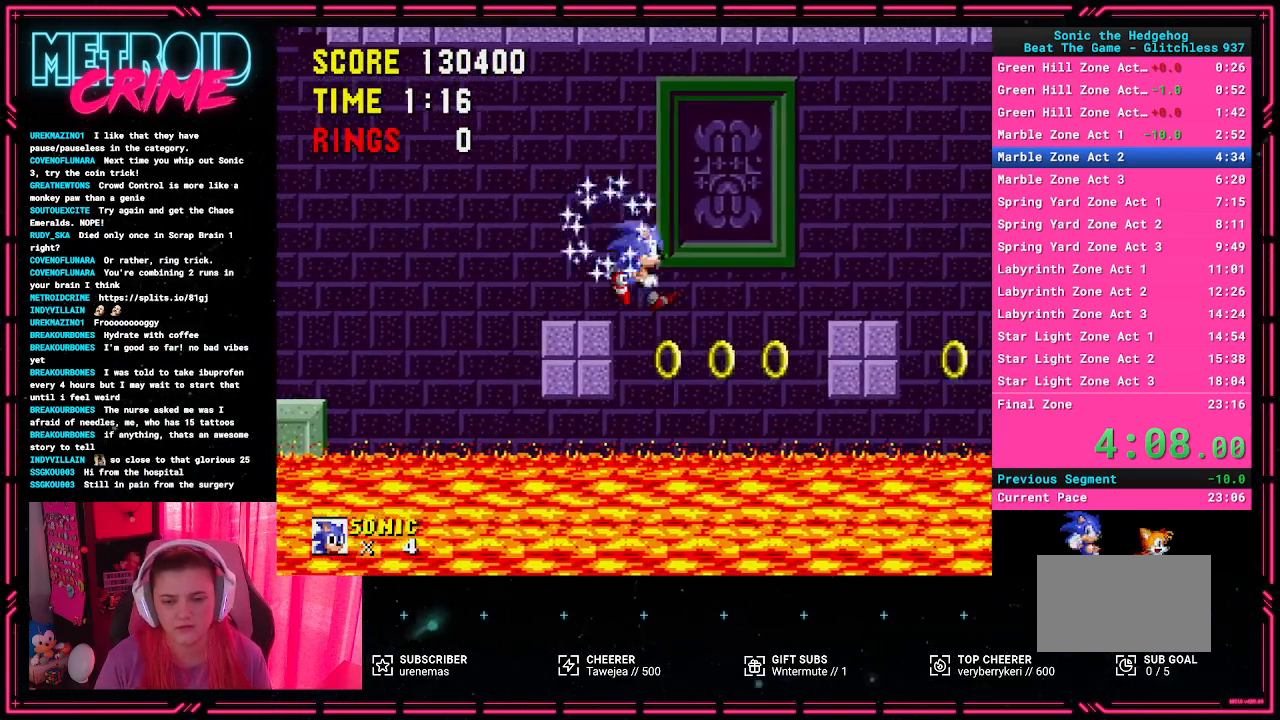
{"buttons": ["DPAD_RIGHT"], "events": [[50, "DPAD_LEFT", "down"], [150, "DPAD_LEFT", "up"], [333, "A", "down"], [367, "DPAD_RIGHT", "down"], [483, "A", "up"]]}
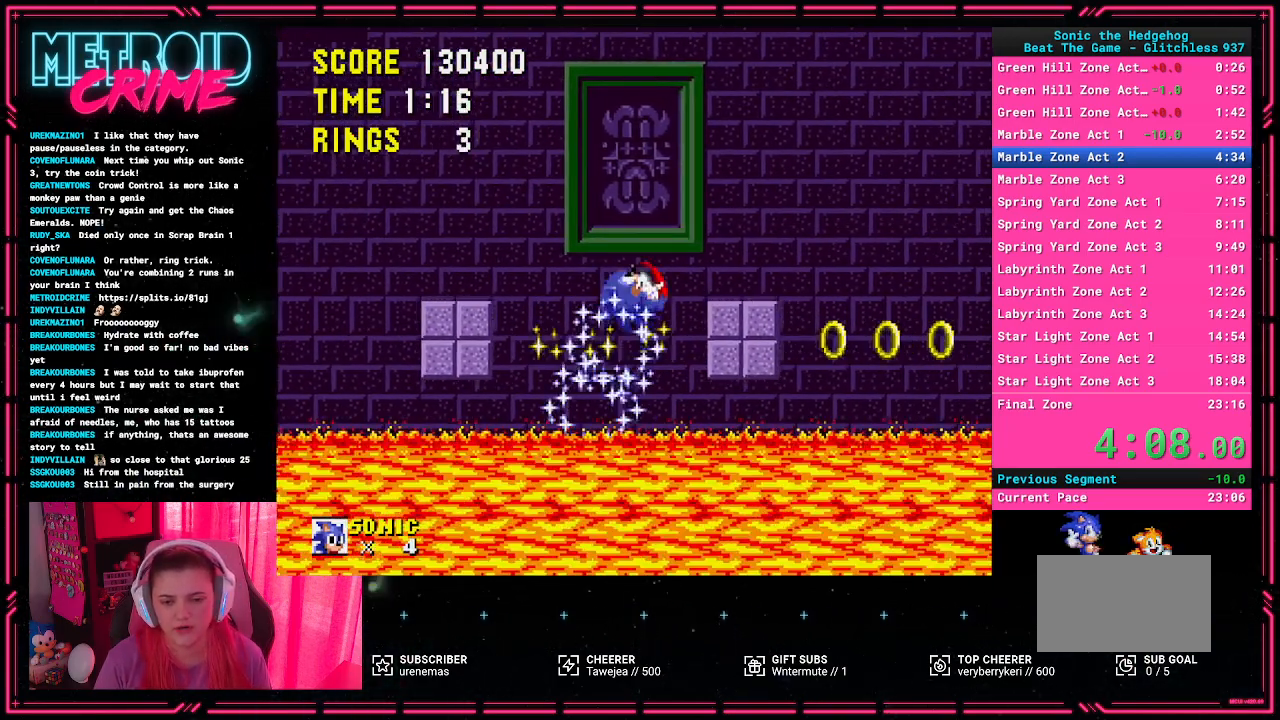
{"buttons": ["DPAD_RIGHT"], "events": [[17, "DPAD_RIGHT", "up"], [250, "DPAD_LEFT", "down"], [333, "DPAD_LEFT", "up"], [500, "DPAD_RIGHT", "down"]]}
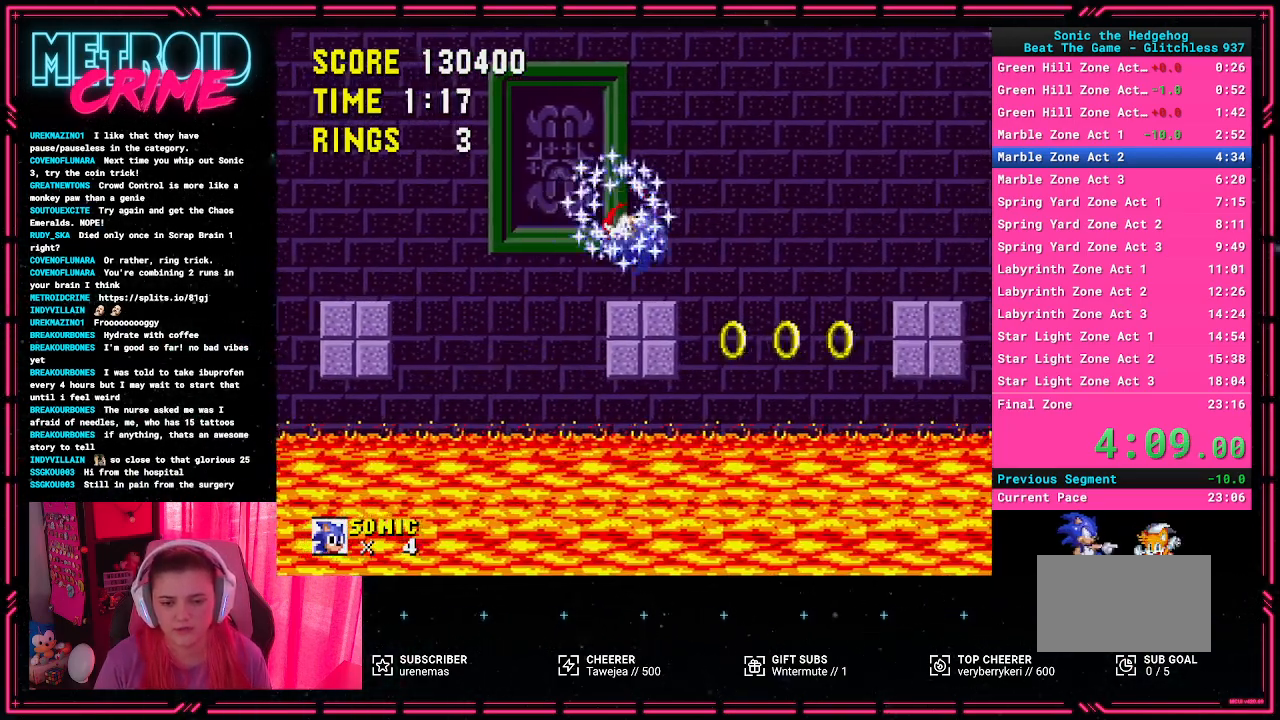
{"buttons": [], "events": [[100, "A", "down"], [250, "A", "up"], [483, "DPAD_RIGHT", "up"]]}
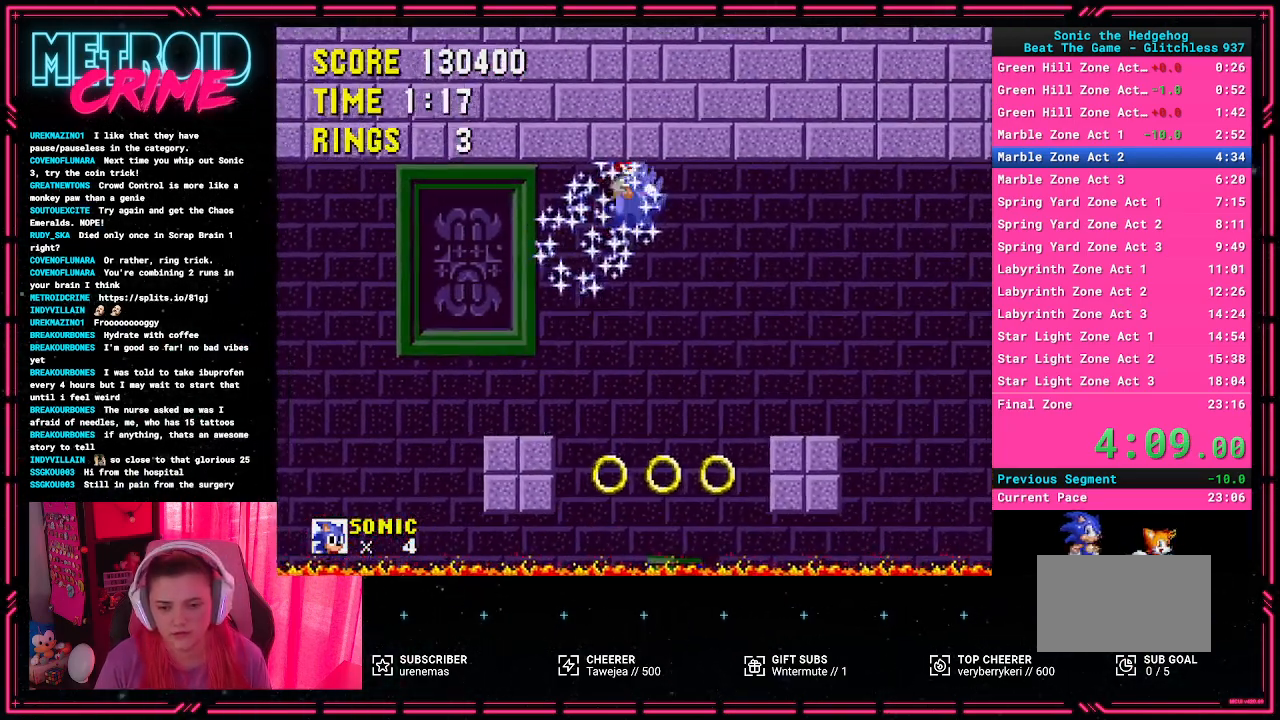
{"buttons": ["DPAD_RIGHT"], "events": [[117, "DPAD_LEFT", "down"], [217, "DPAD_LEFT", "up"], [450, "DPAD_RIGHT", "down"]]}
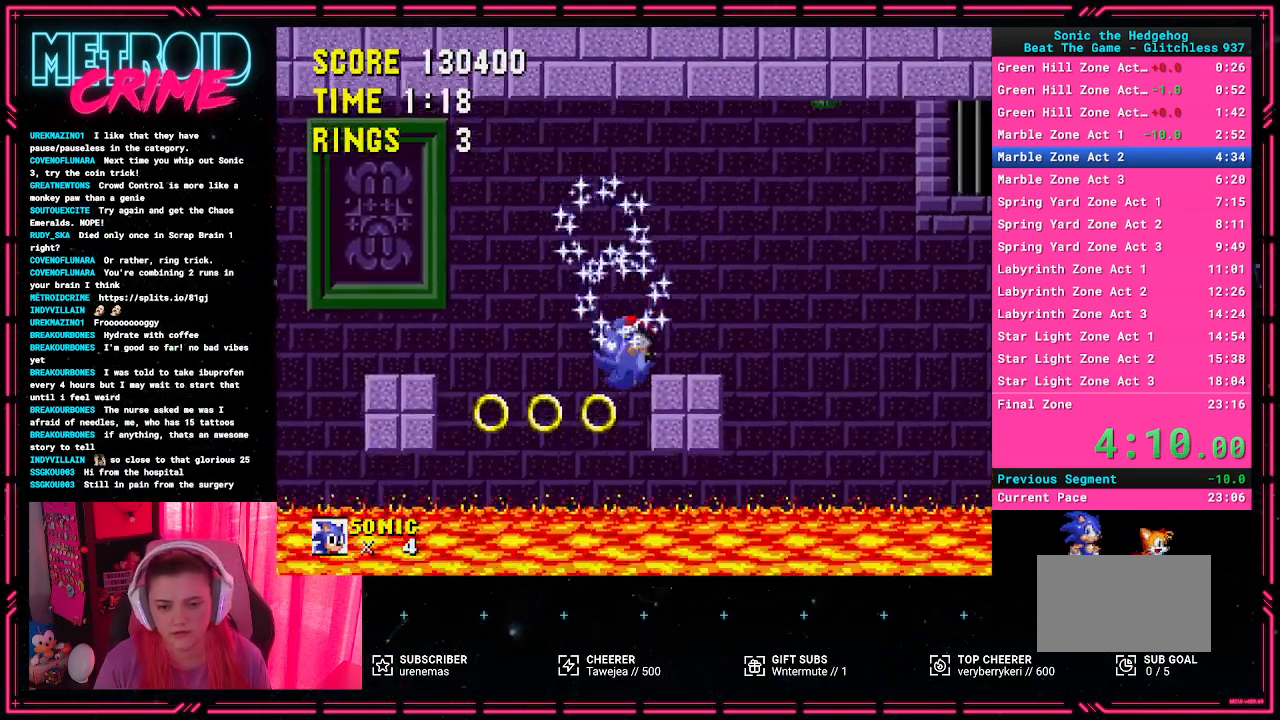
{"buttons": ["A", "DPAD_RIGHT"], "events": [[117, "A", "down"], [317, "A", "up"], [383, "A", "down"], [417, "DPAD_RIGHT", "up"], [500, "DPAD_RIGHT", "down"]]}
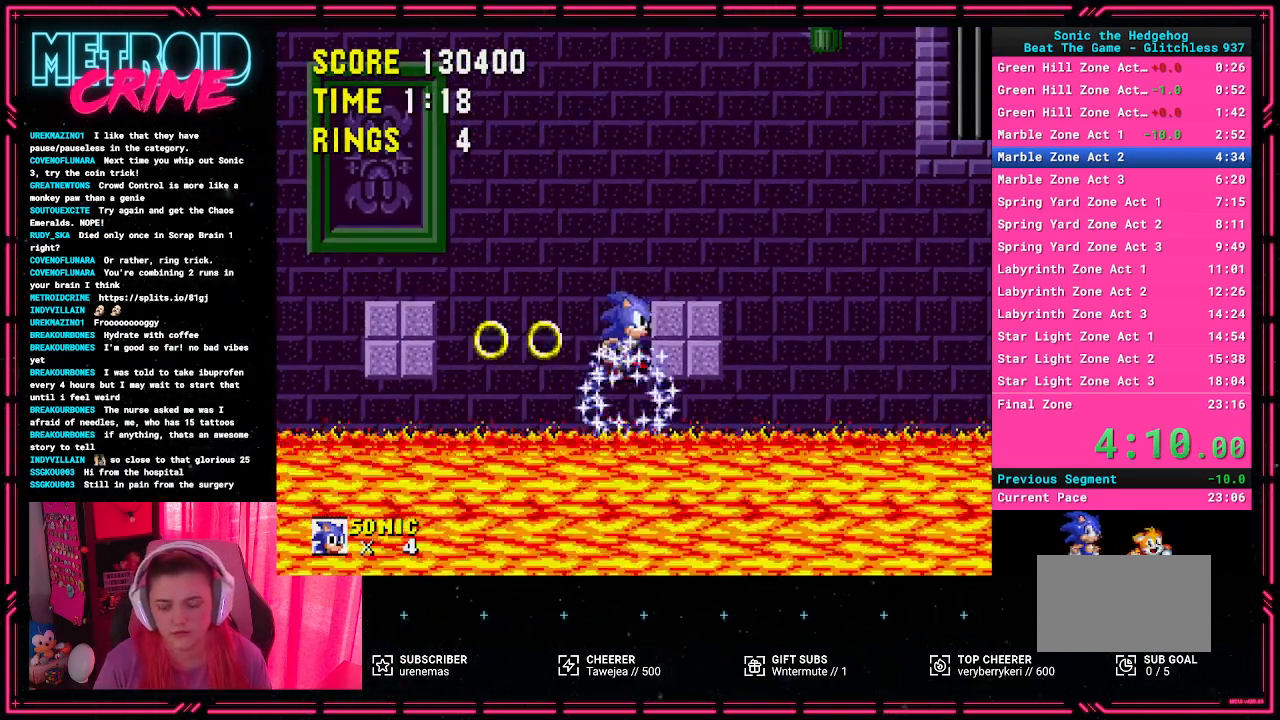
{"buttons": ["DPAD_RIGHT"], "events": [[50, "A", "up"], [233, "DPAD_RIGHT", "up"], [400, "DPAD_RIGHT", "down"]]}
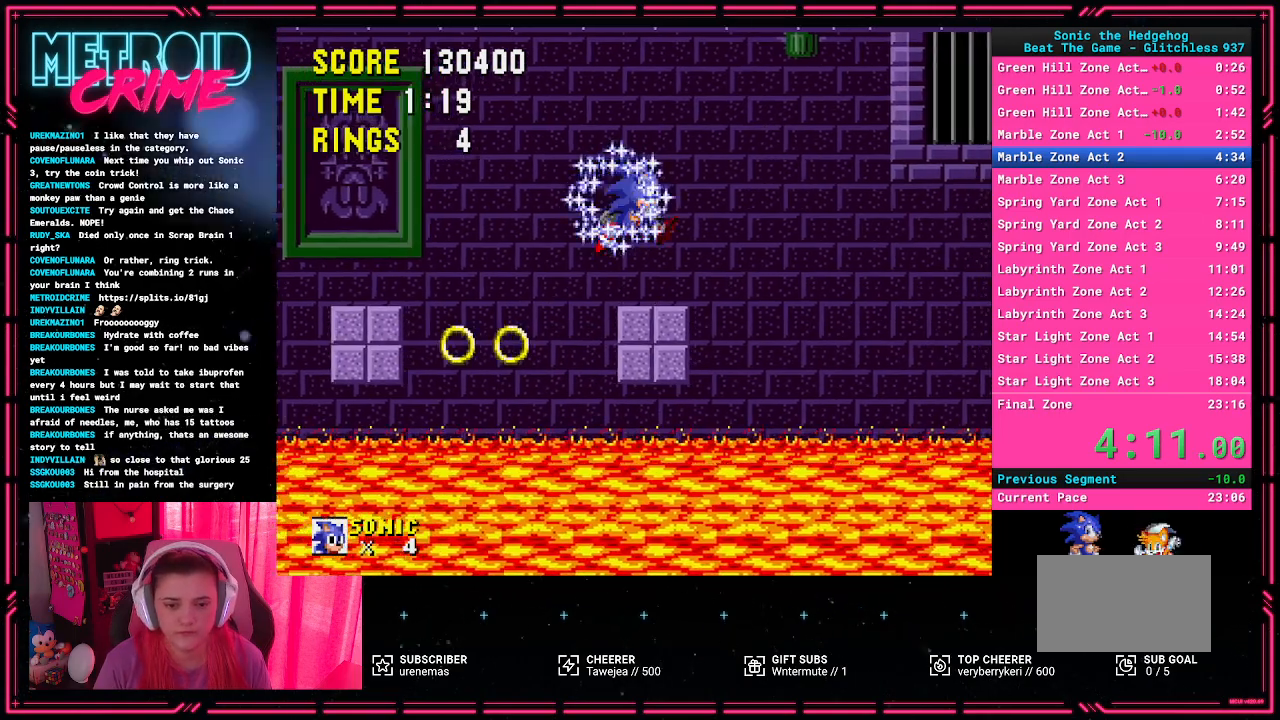
{"buttons": ["A", "DPAD_RIGHT"], "events": [[200, "A", "down"]]}
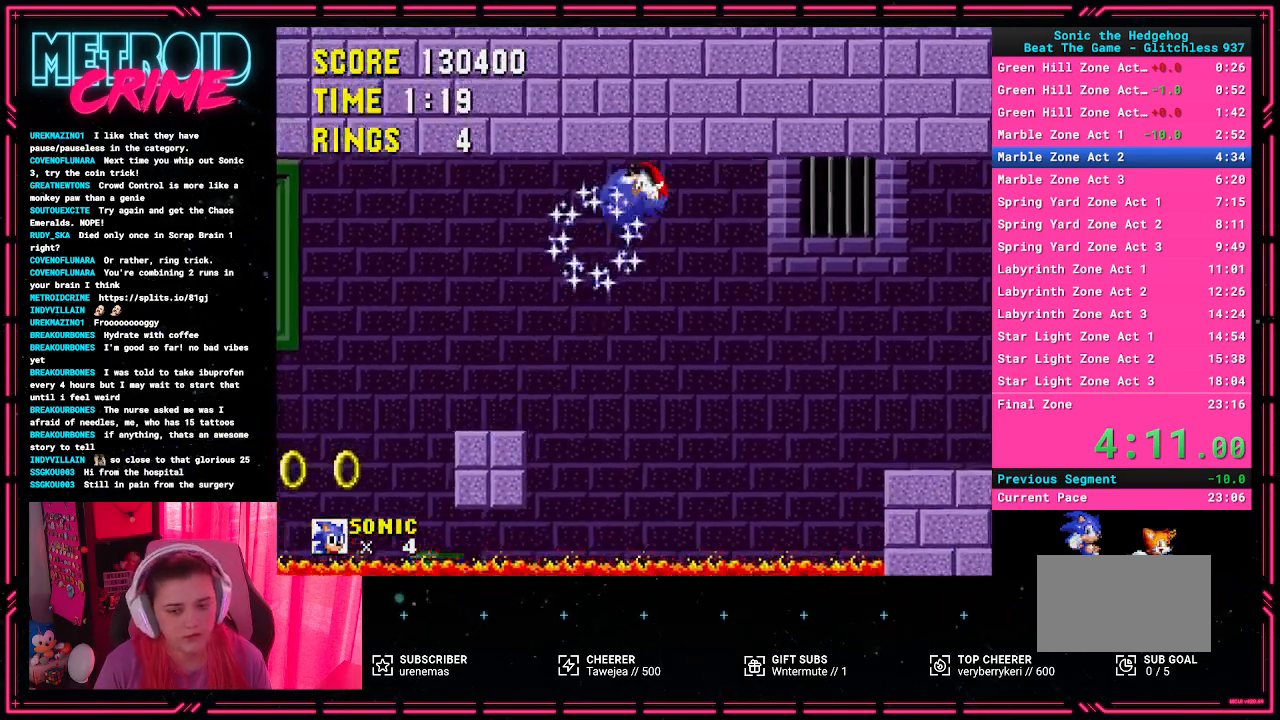
{"buttons": [], "events": [[233, "A", "up"], [267, "DPAD_RIGHT", "up"]]}
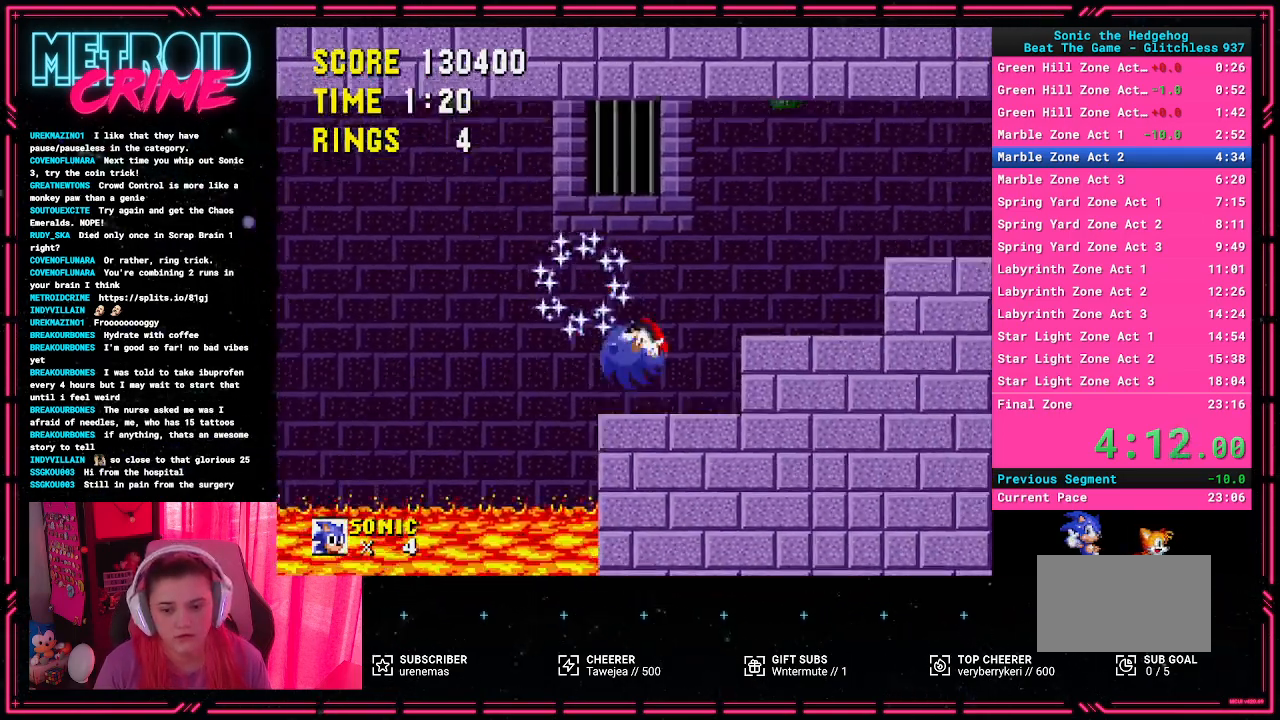
{"buttons": ["DPAD_RIGHT"], "events": [[50, "A", "down"], [150, "DPAD_RIGHT", "down"], [417, "A", "up"]]}
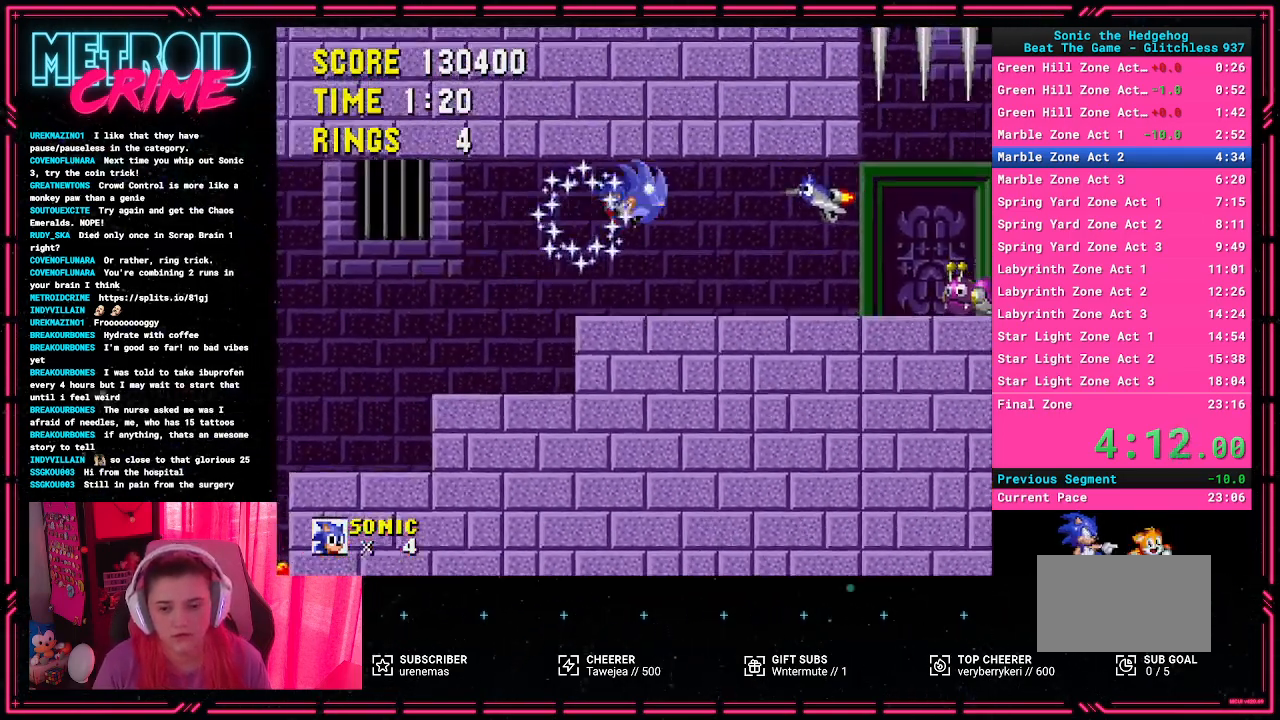
{"buttons": ["DPAD_RIGHT"], "events": []}
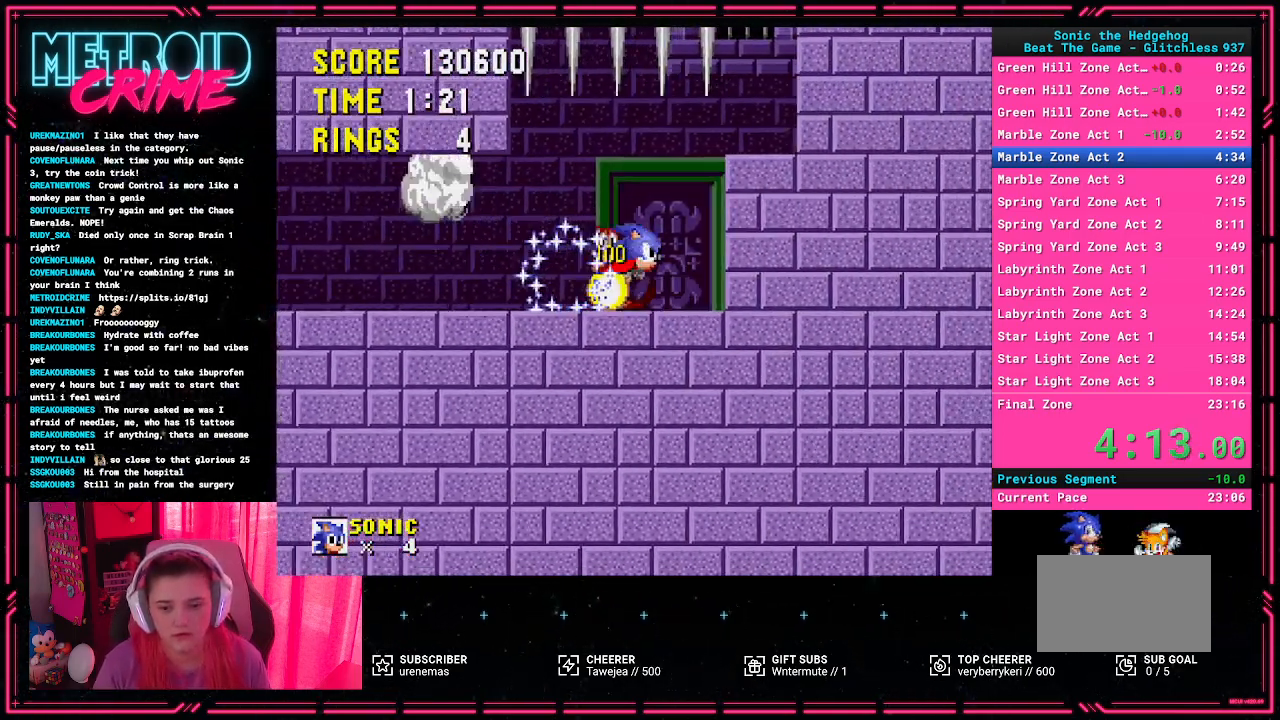
{"buttons": ["DPAD_RIGHT"], "events": [[33, "A", "down"], [150, "A", "up"]]}
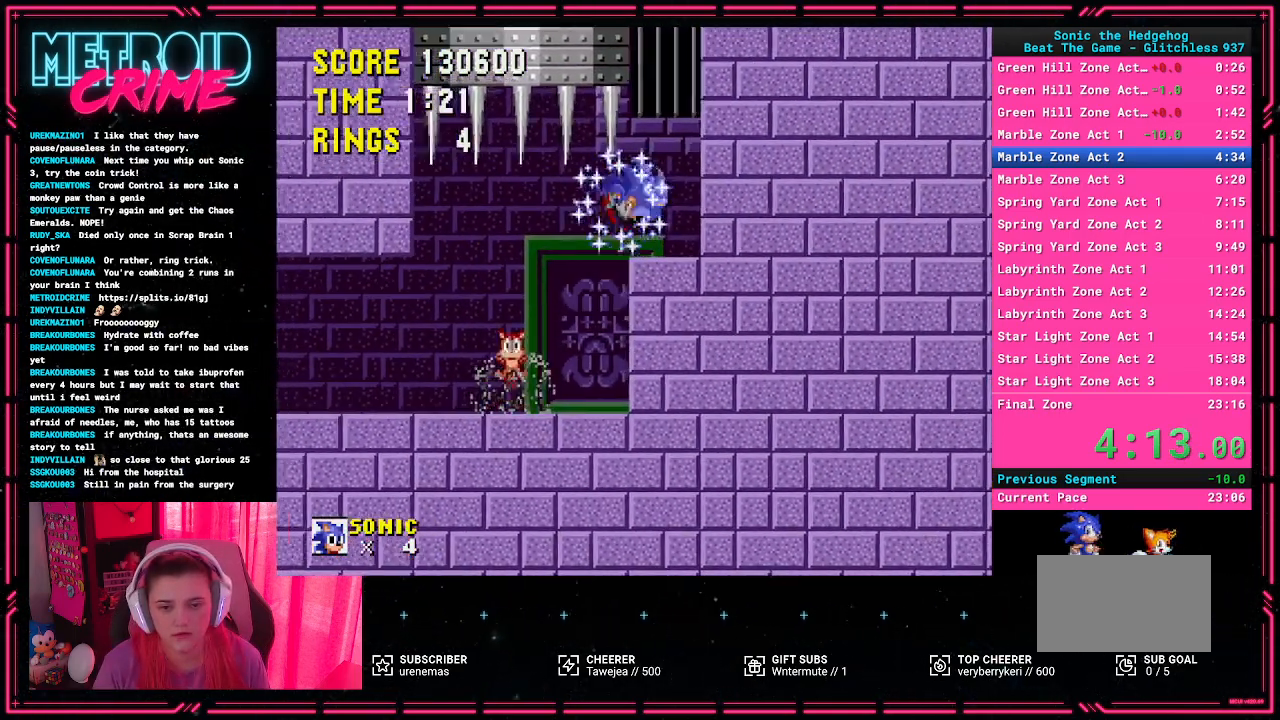
{"buttons": ["A", "DPAD_LEFT"], "events": [[33, "DPAD_RIGHT", "up"], [150, "A", "down"], [200, "DPAD_LEFT", "down"]]}
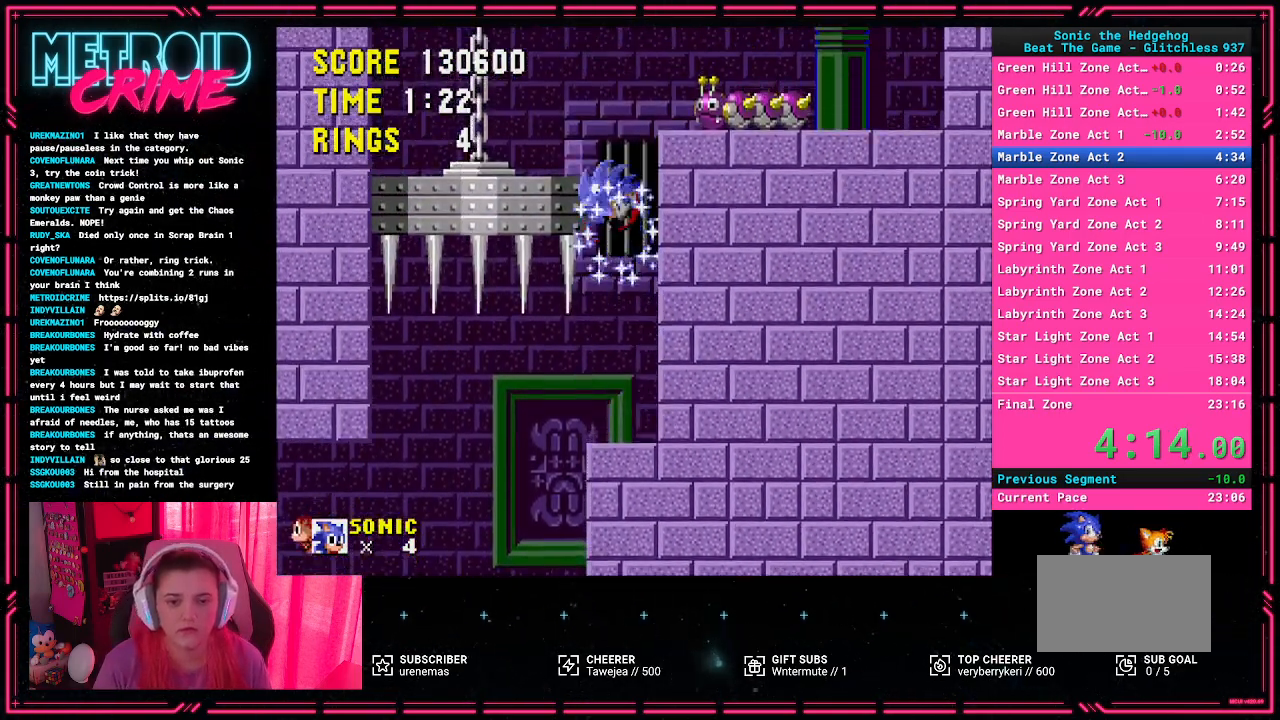
{"buttons": [], "events": [[350, "DPAD_LEFT", "up"], [367, "A", "up"]]}
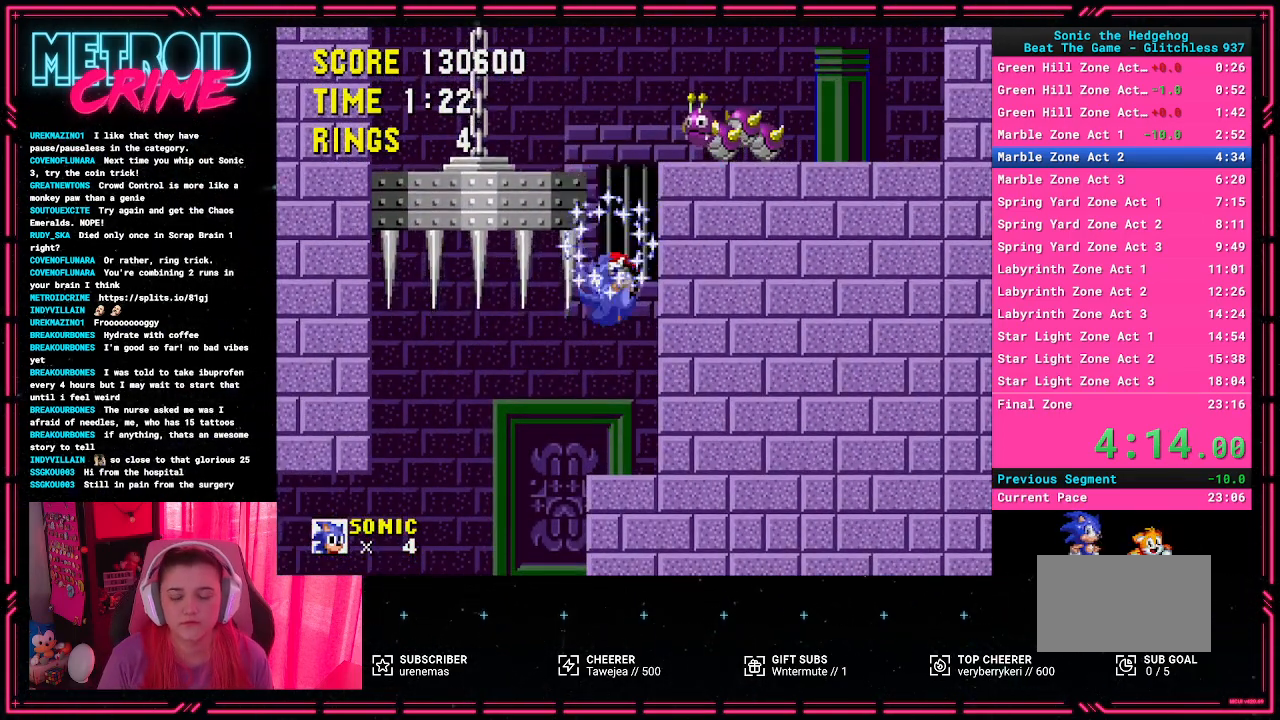
{"buttons": [], "events": [[17, "DPAD_RIGHT", "down"], [333, "DPAD_RIGHT", "up"]]}